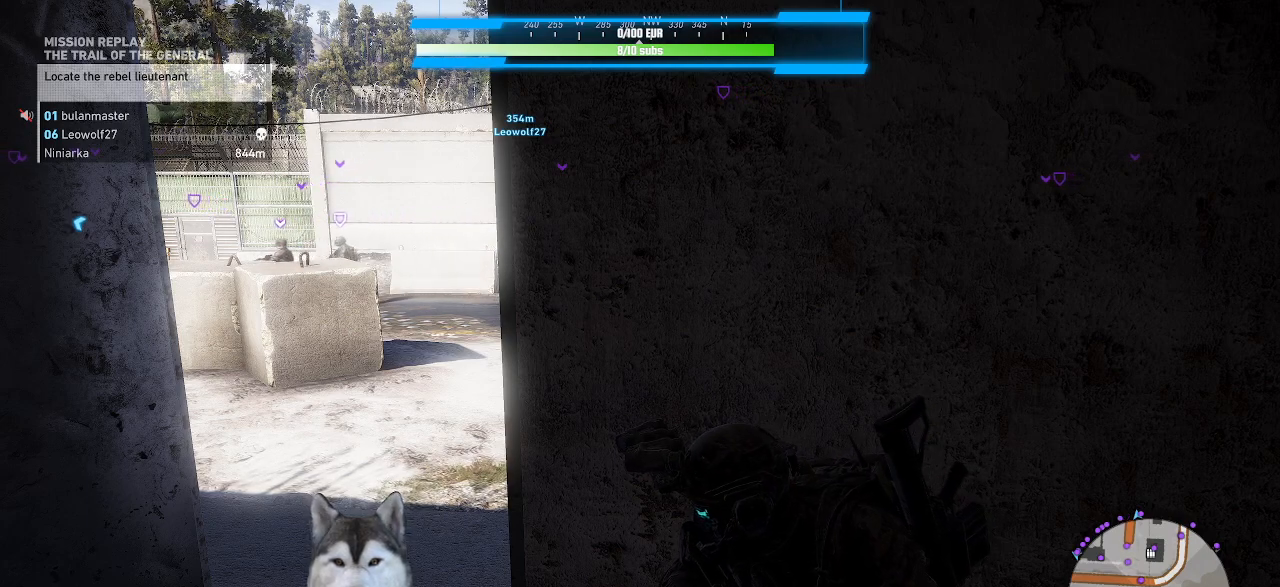
Gameplay with keyboard and mouse; each line is a JSON object with the keys and mouse buttons held at the frame after it. "events" lists presses ("down") and releases ("up") of ".", "/", "0", "1", "2", "3", "4", "5", "6", "7", "8", "9", "a", "alt_l", "alt_r", "b", "backslash", "backspace", "c", "caps_lock", "comma", "ctrl_l", "ctrl_r", "d", "e", "equals", "f", "g", "h", "i", "j", "k", "l", "lbracket", "m", "minus", "n", "o", "p", "q", "quote", "r", "rbracket", "return", "s", "semicolon", "shift_l", "shift_r", "space", "t", "tilde", "u", "v", "w", "x", "y", "z", "mouse_left", "mouse_wheel" and "mouse_right" between this image and that frame as [ms after this image, input, new state], when the widget could be followed in between. "mouse_left", "mouse_wheel", "mouse_right" = the "left", "wheel", "right" buttons of the "mouse" list. No other keys are recorded. "wheel" means that the mouse wheel is clicked or scrolled. Not read: mouse_move tab.
{"keys": ["a"], "mouse": [], "events": [[67, "a", "down"]]}
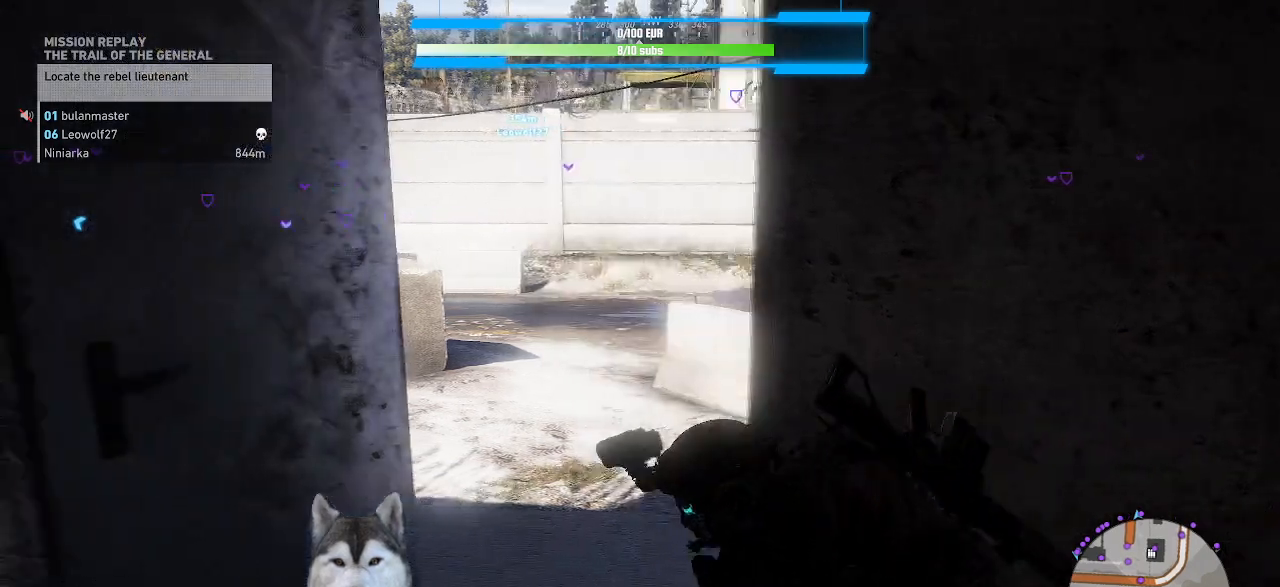
{"keys": ["w"], "mouse": [], "events": [[100, "w", "down"], [467, "a", "up"]]}
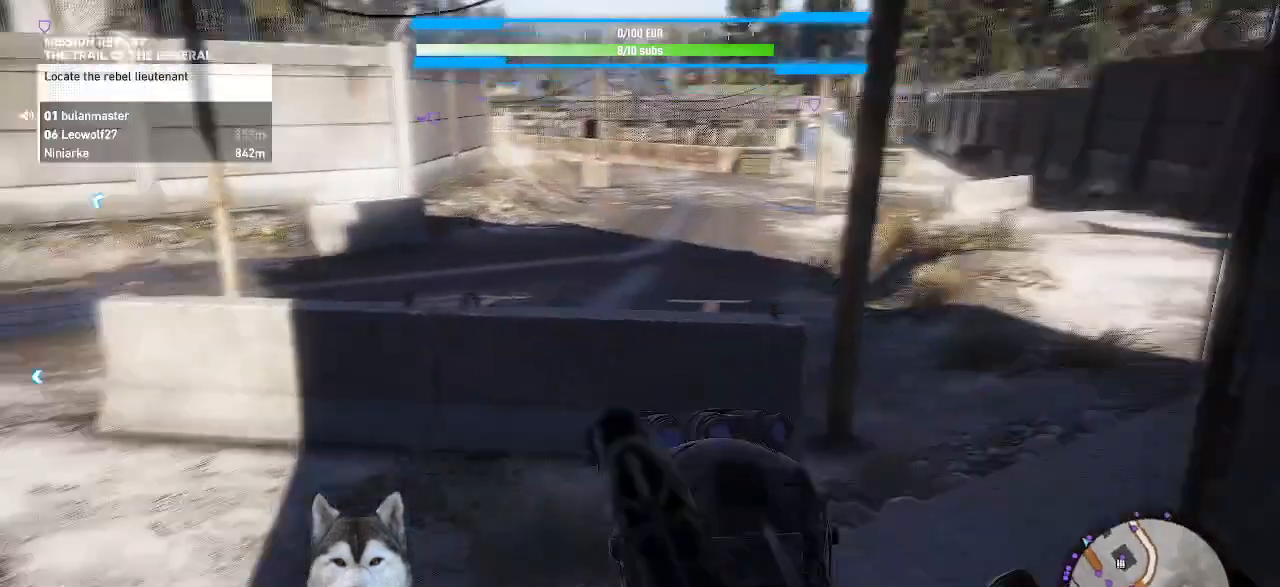
{"keys": ["ctrl_l", "w"], "mouse": [], "events": [[400, "ctrl_l", "down"]]}
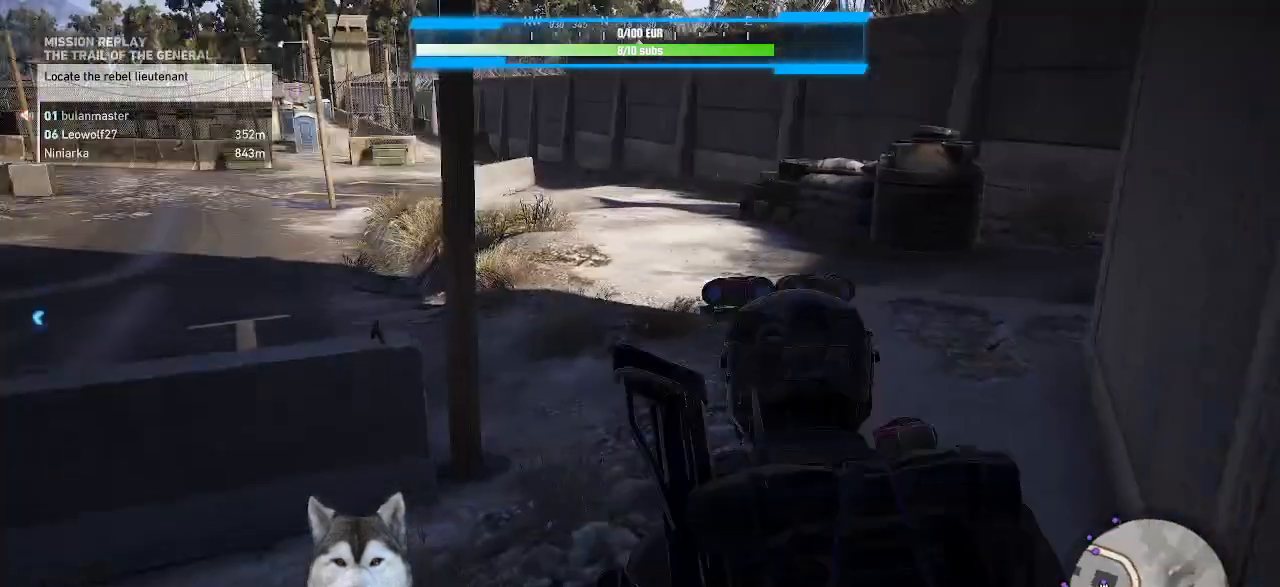
{"keys": ["w"], "mouse": [], "events": [[34, "ctrl_l", "up"]]}
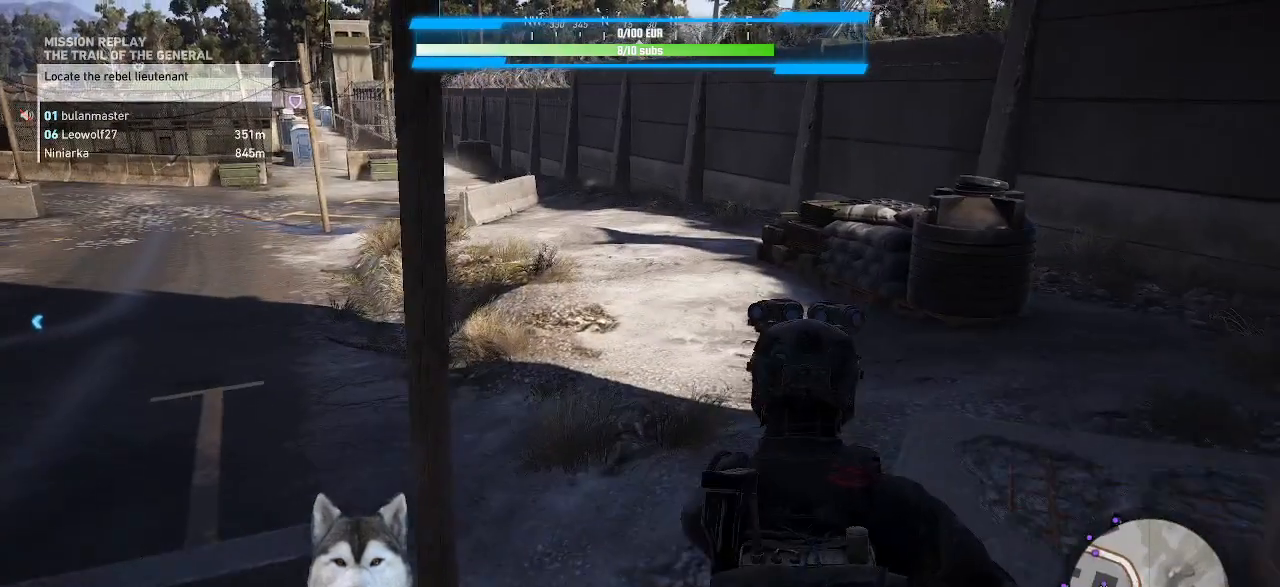
{"keys": ["w"], "mouse": [], "events": []}
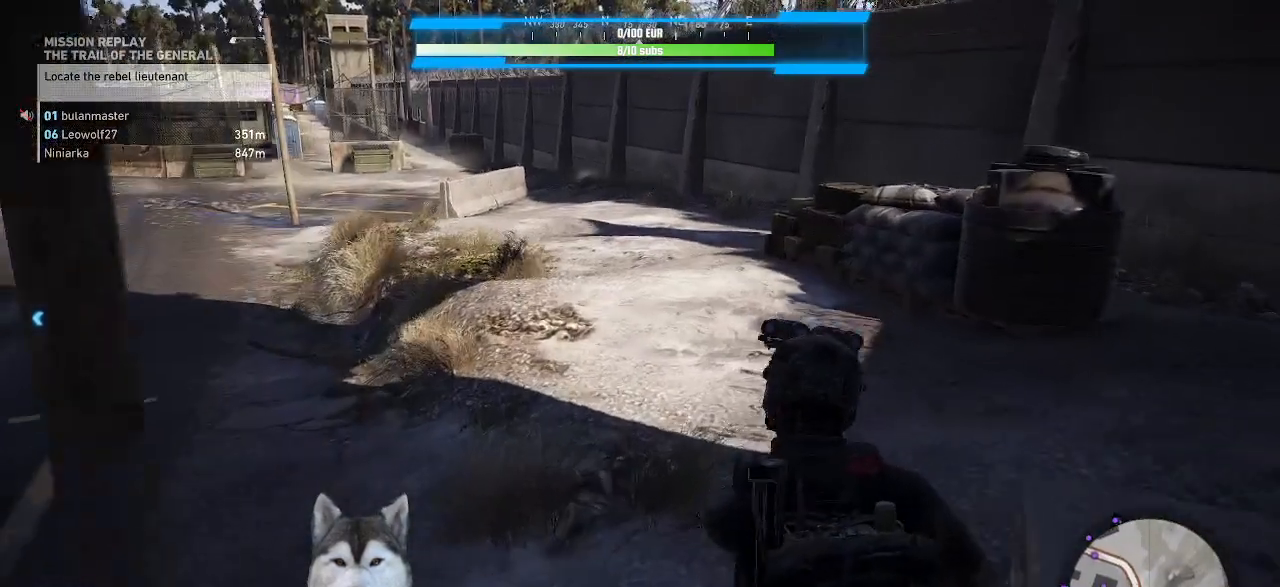
{"keys": ["d", "w"], "mouse": [], "events": [[34, "mouse_wheel", "down"], [167, "mouse_wheel", "up"], [267, "d", "down"]]}
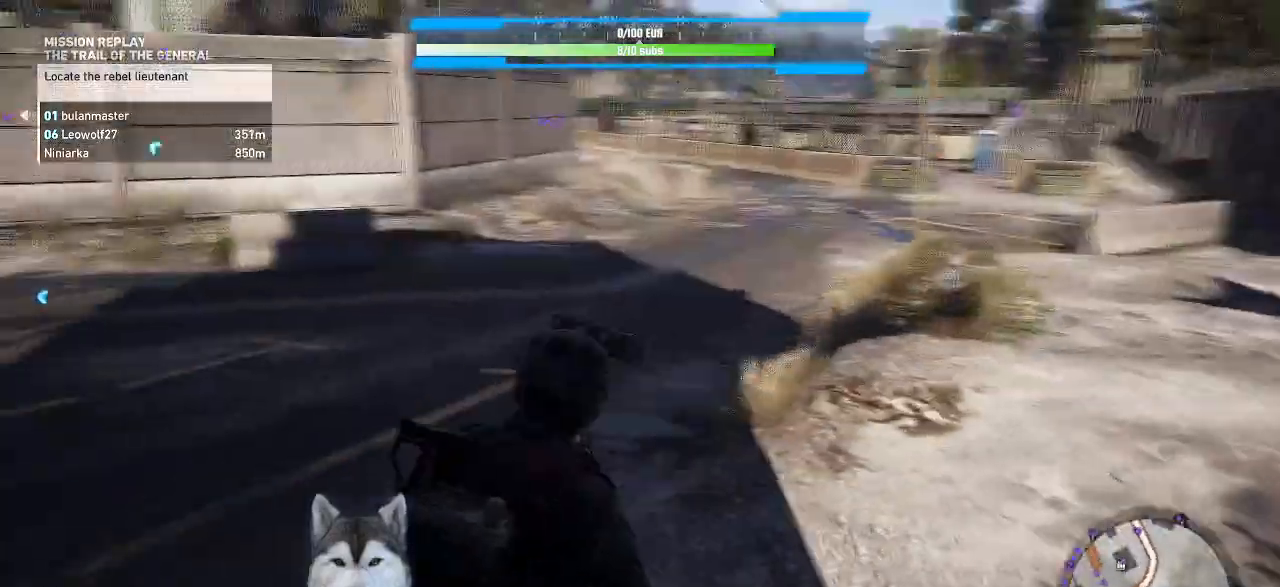
{"keys": ["d", "w"], "mouse": [], "events": []}
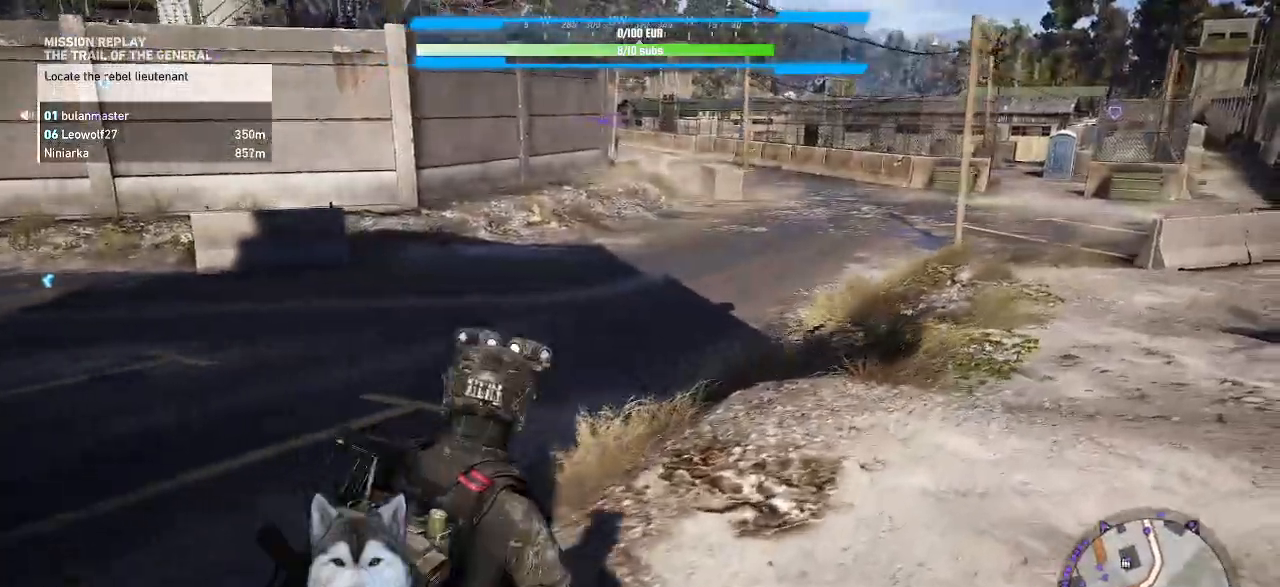
{"keys": ["d", "shift_l", "w"], "mouse": []}
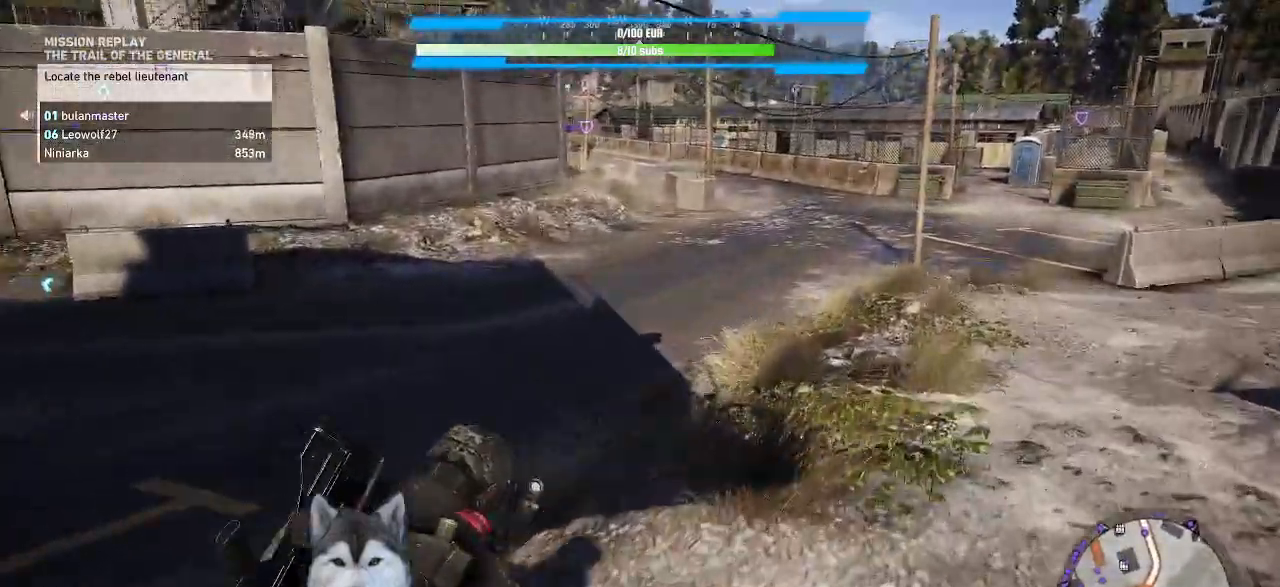
{"keys": ["d", "shift_l", "w"], "mouse": []}